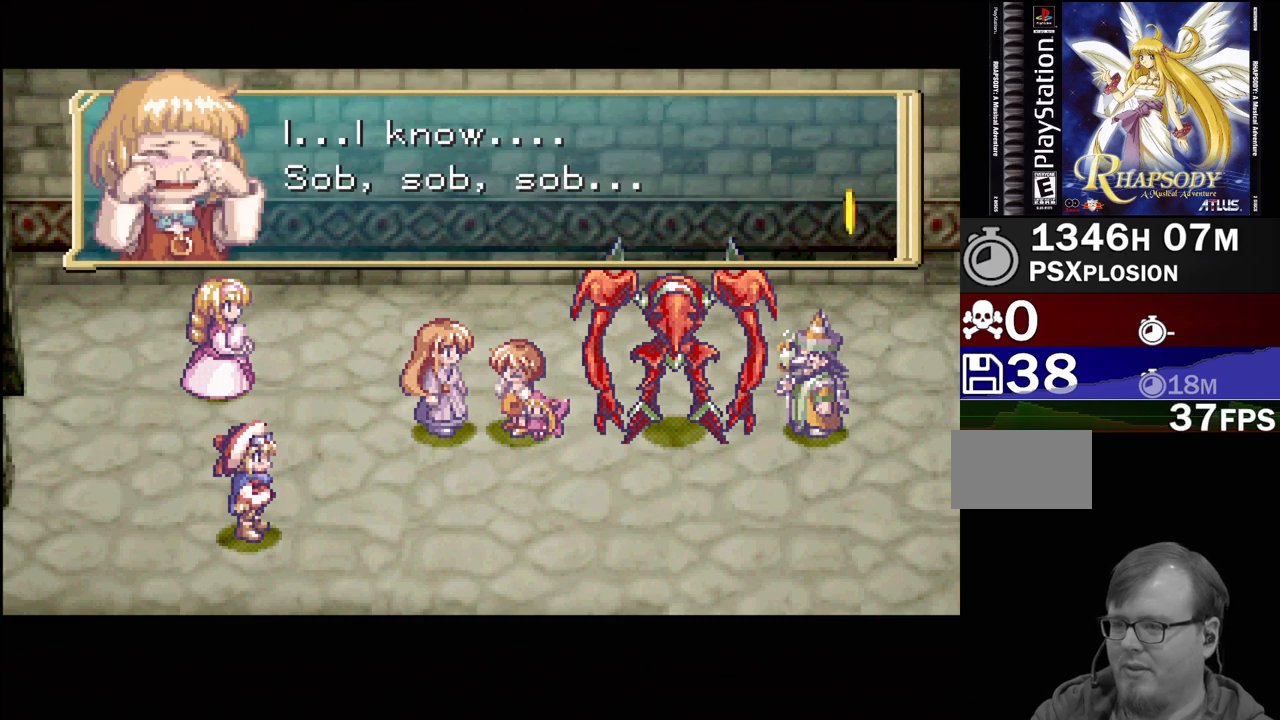
Gameplay with a controller (PlayStation layout); each line is a JSON object with the inputs held at the frame after it. "events" lists button and stick changes between this image and that frame as [ms after this image, input, new state], when the widget could be followed in between. Not read: L3 R3.
{"buttons": [], "events": []}
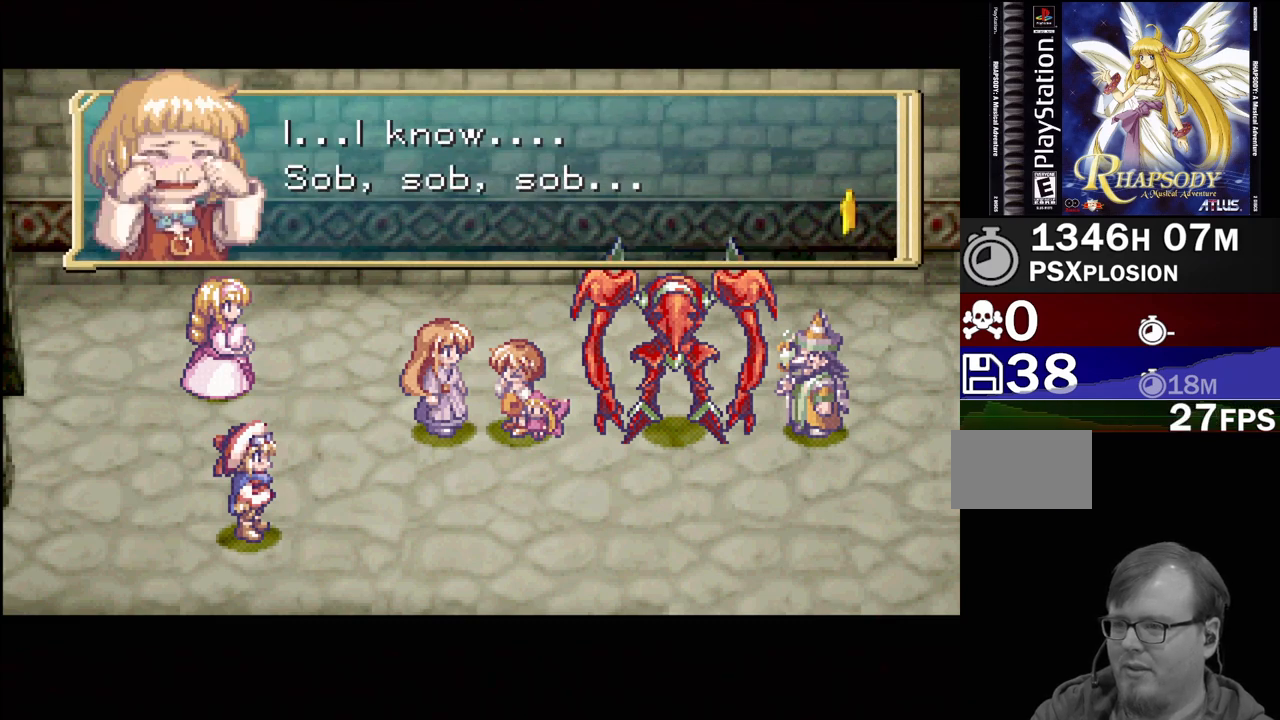
{"buttons": [], "events": []}
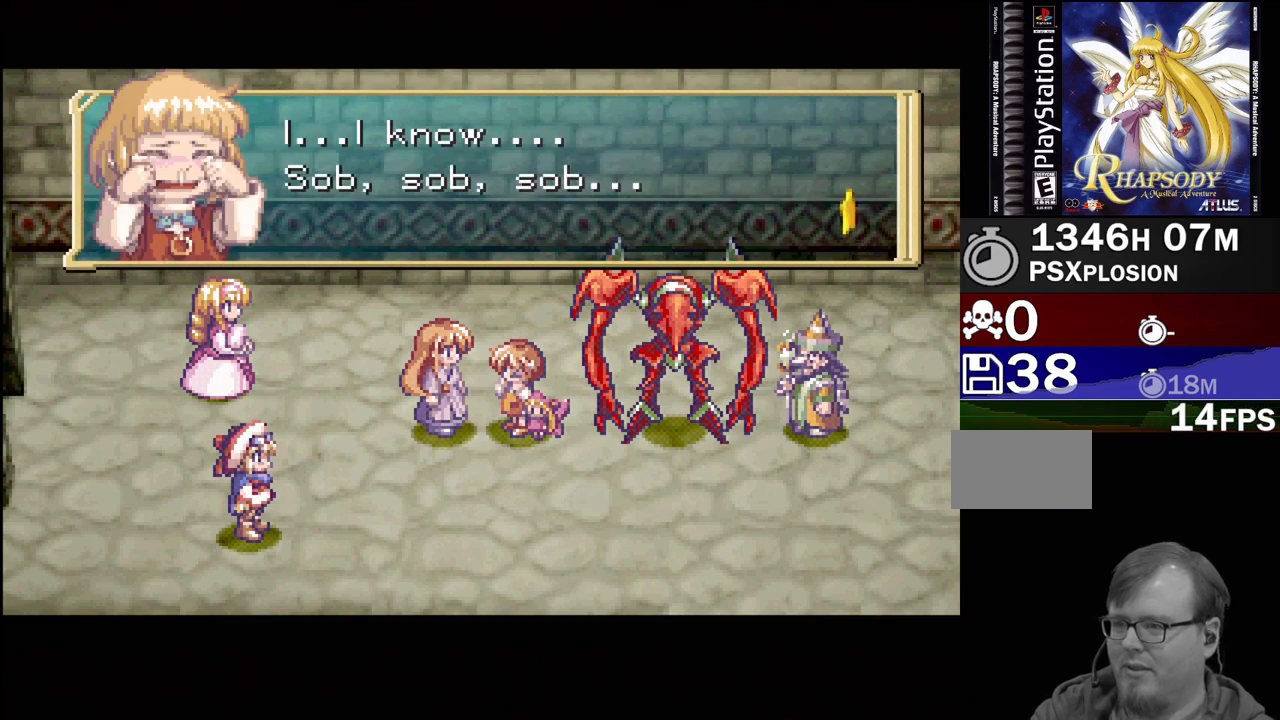
{"buttons": ["CROSS"], "events": [[483, "CROSS", "down"]]}
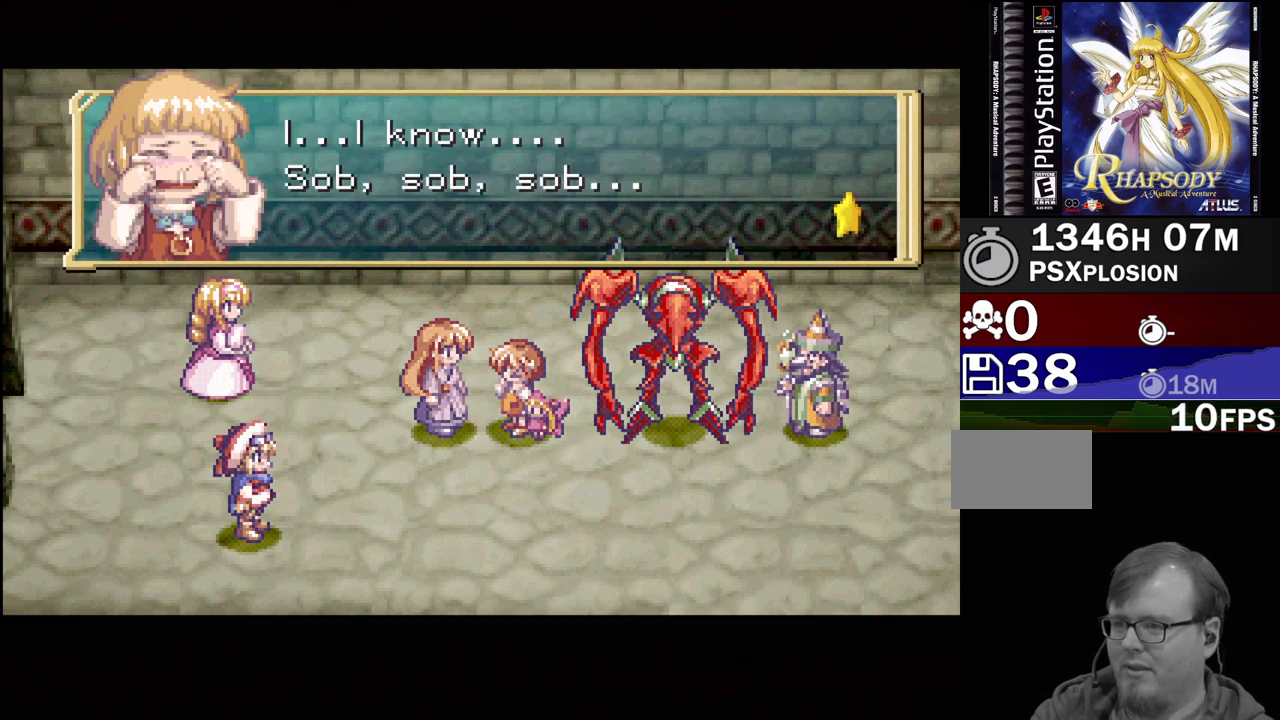
{"buttons": [], "events": [[100, "CROSS", "up"]]}
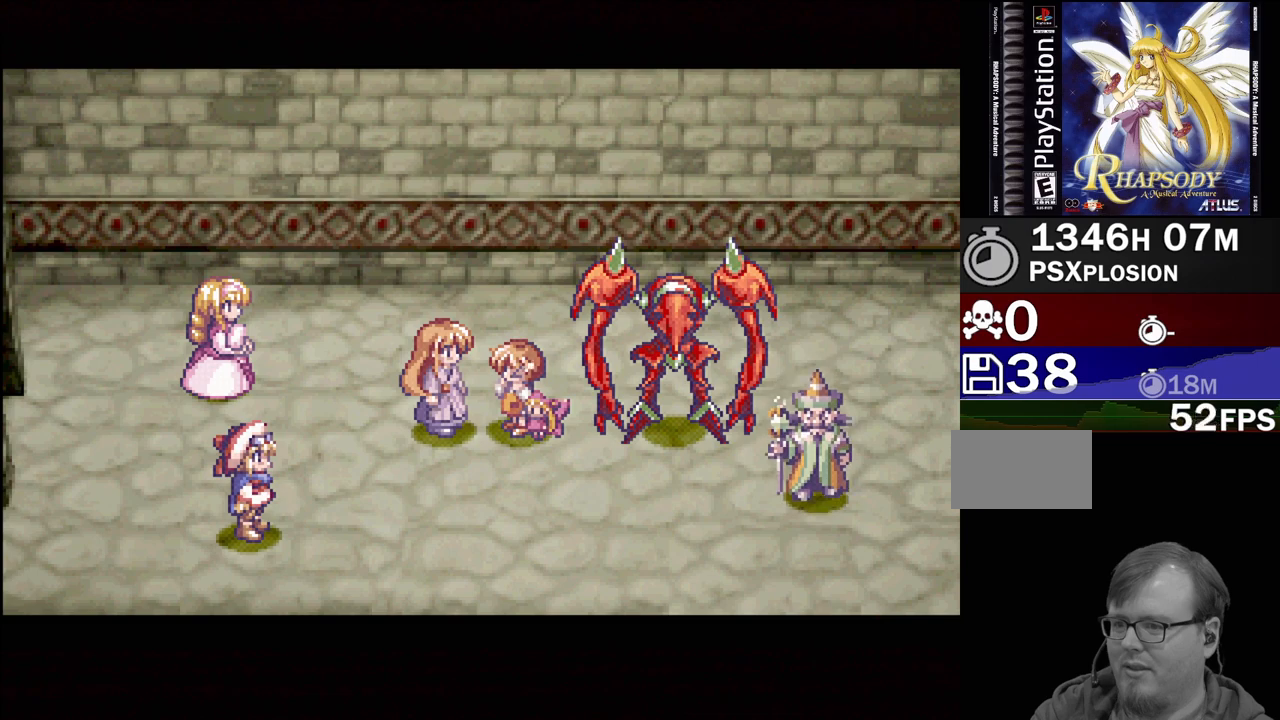
{"buttons": [], "events": []}
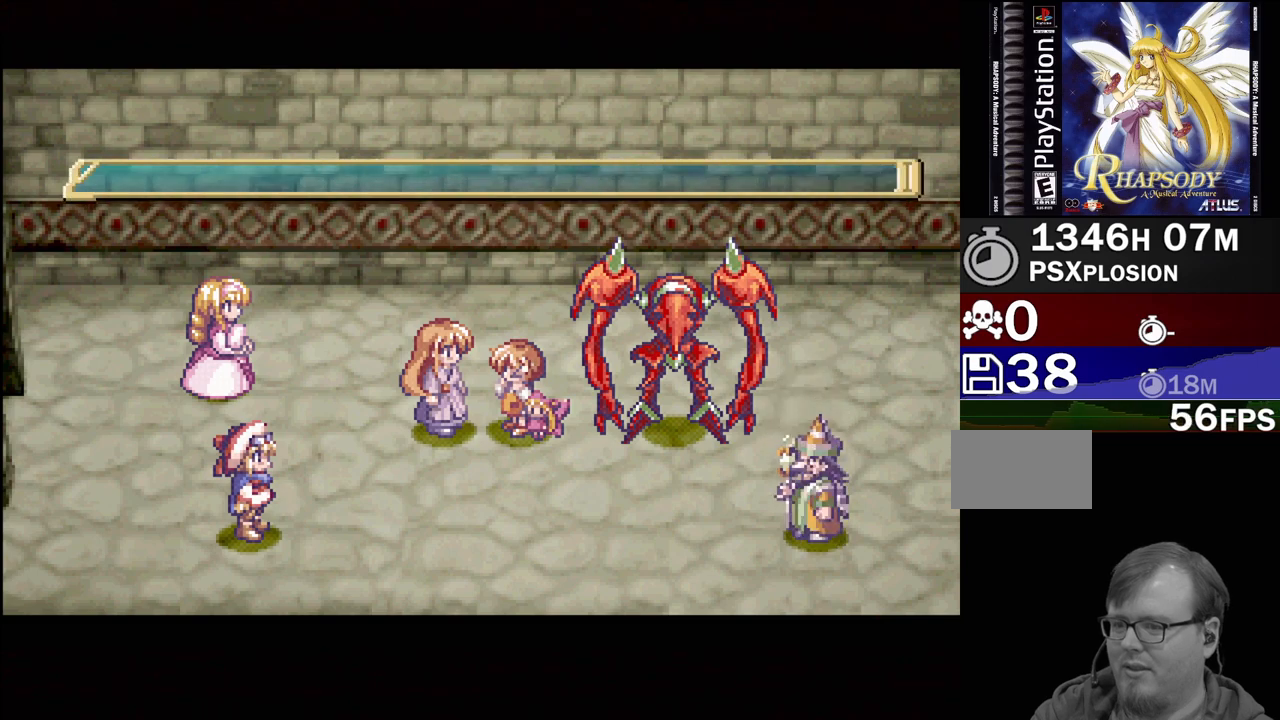
{"buttons": [], "events": []}
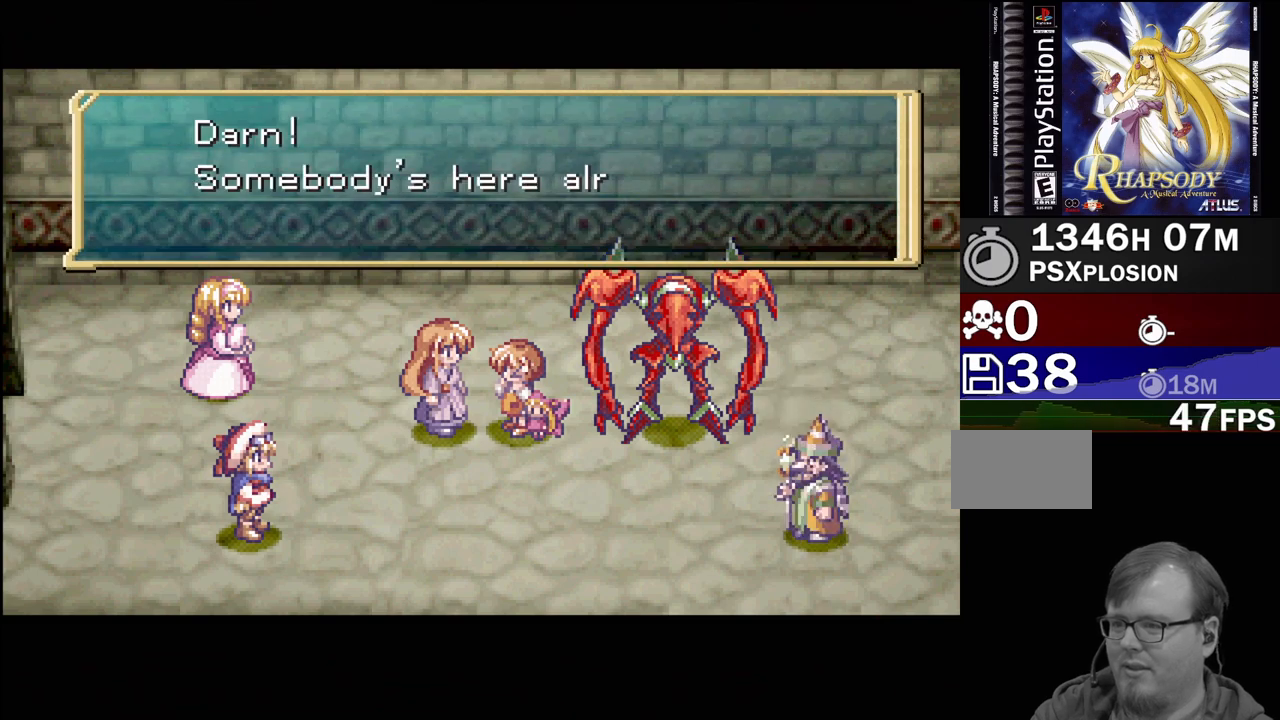
{"buttons": [], "events": []}
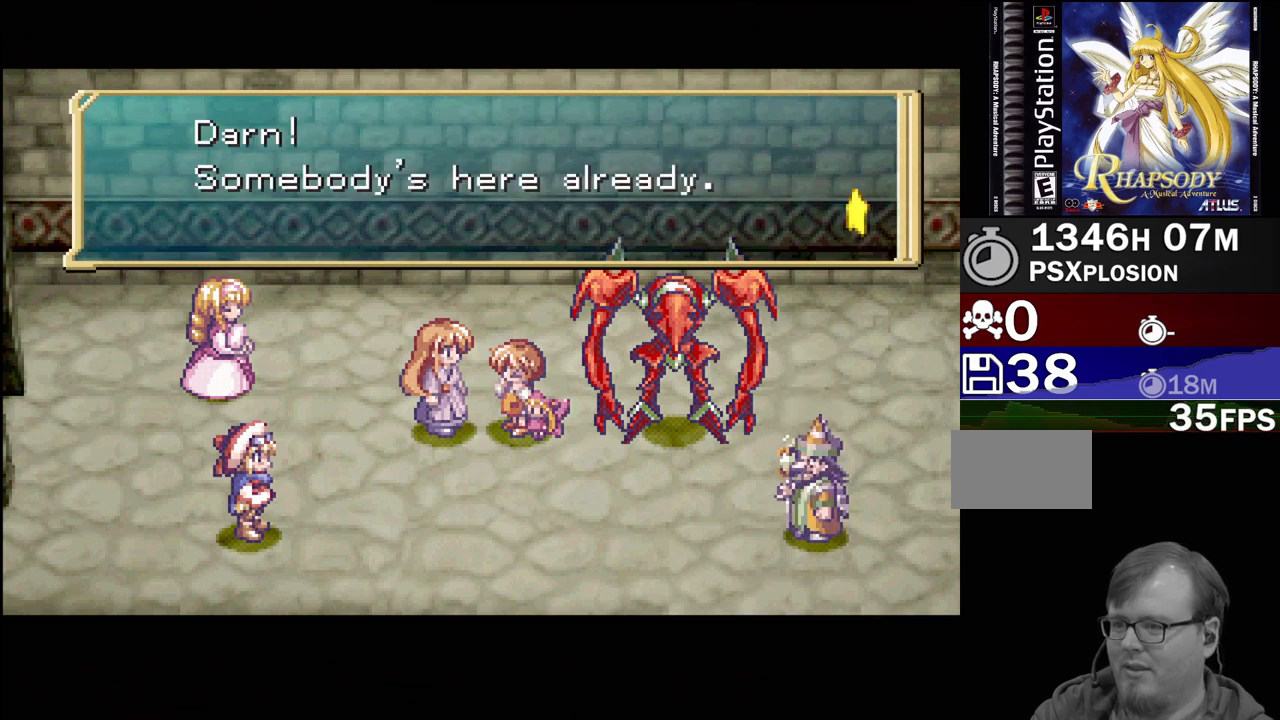
{"buttons": [], "events": []}
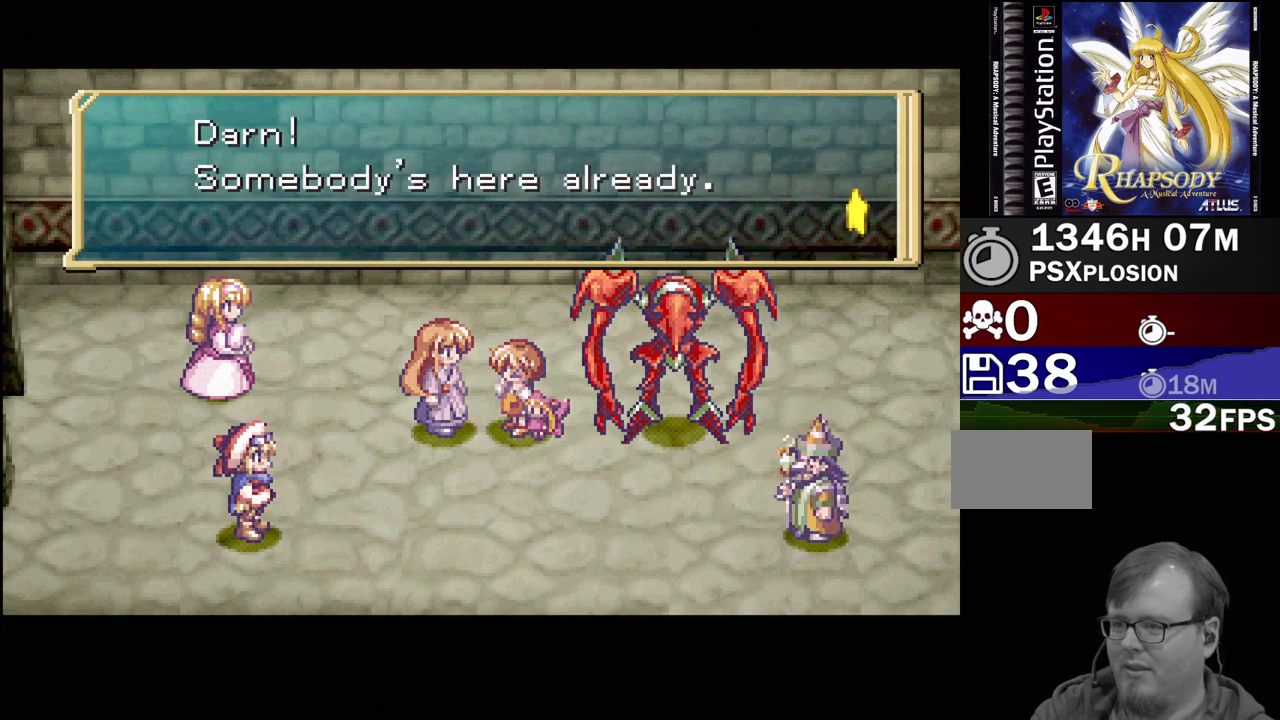
{"buttons": ["CROSS"], "events": [[383, "CROSS", "down"]]}
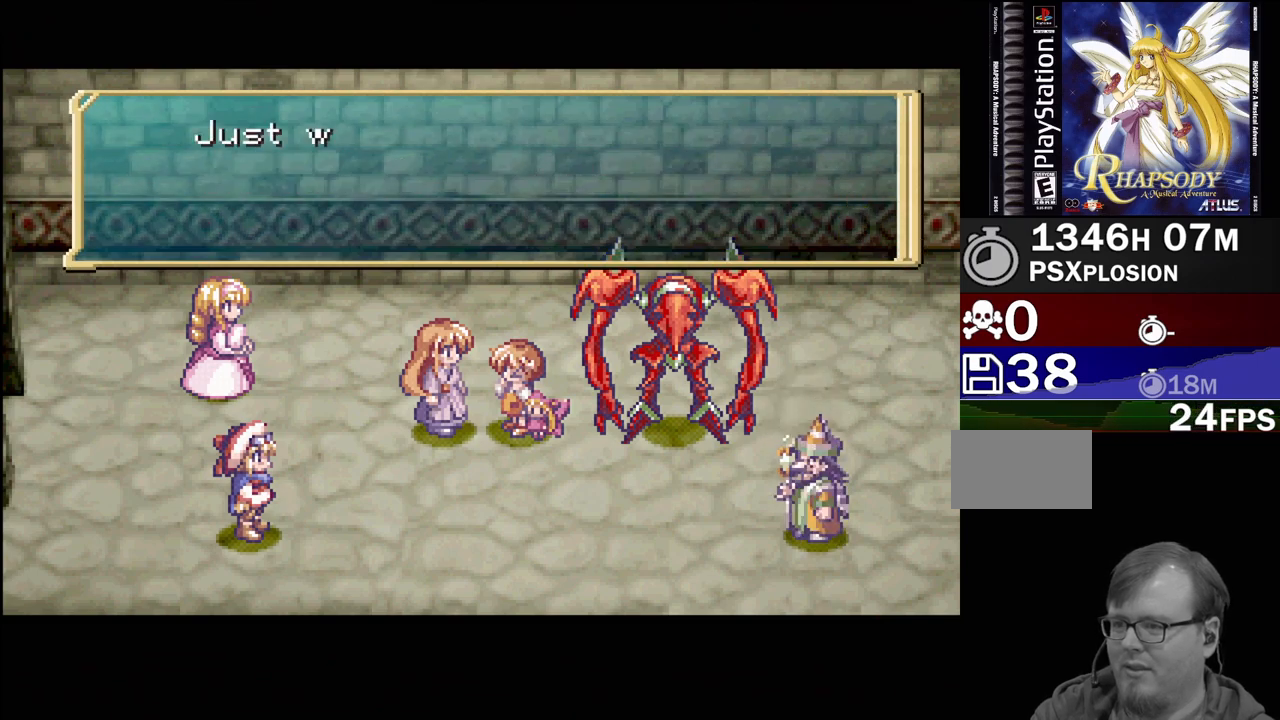
{"buttons": [], "events": [[83, "CROSS", "up"]]}
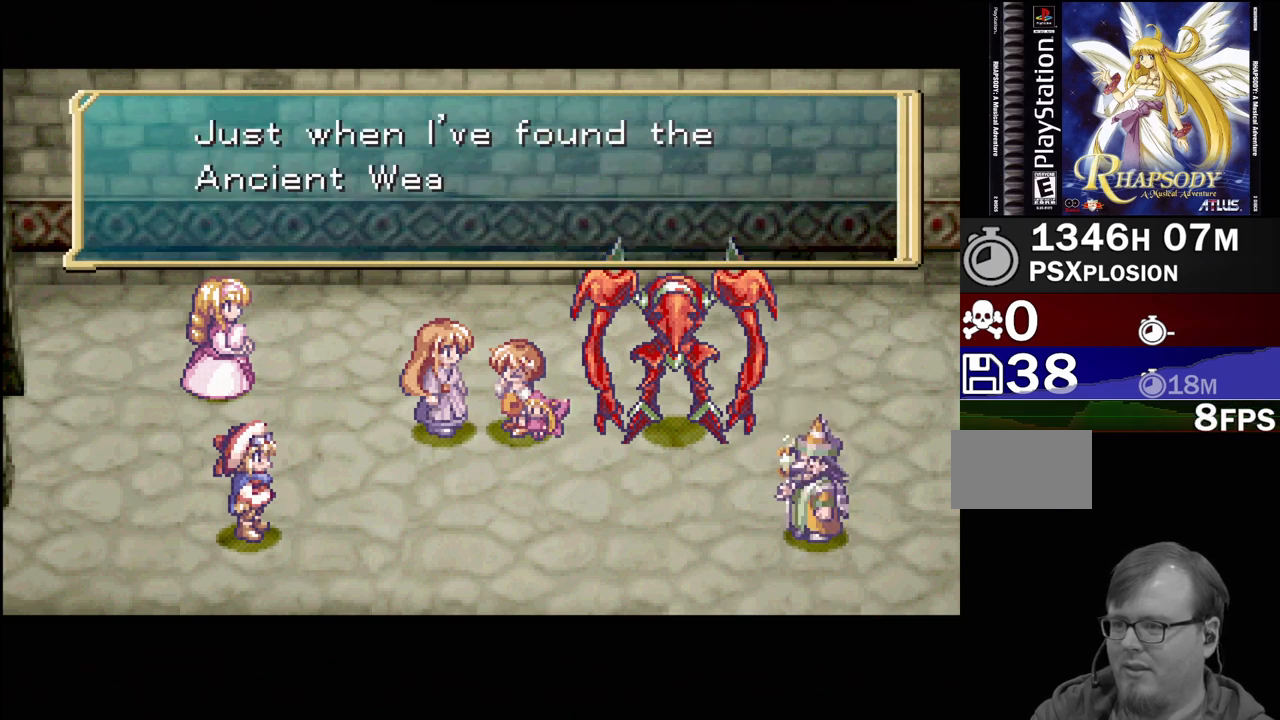
{"buttons": [], "events": []}
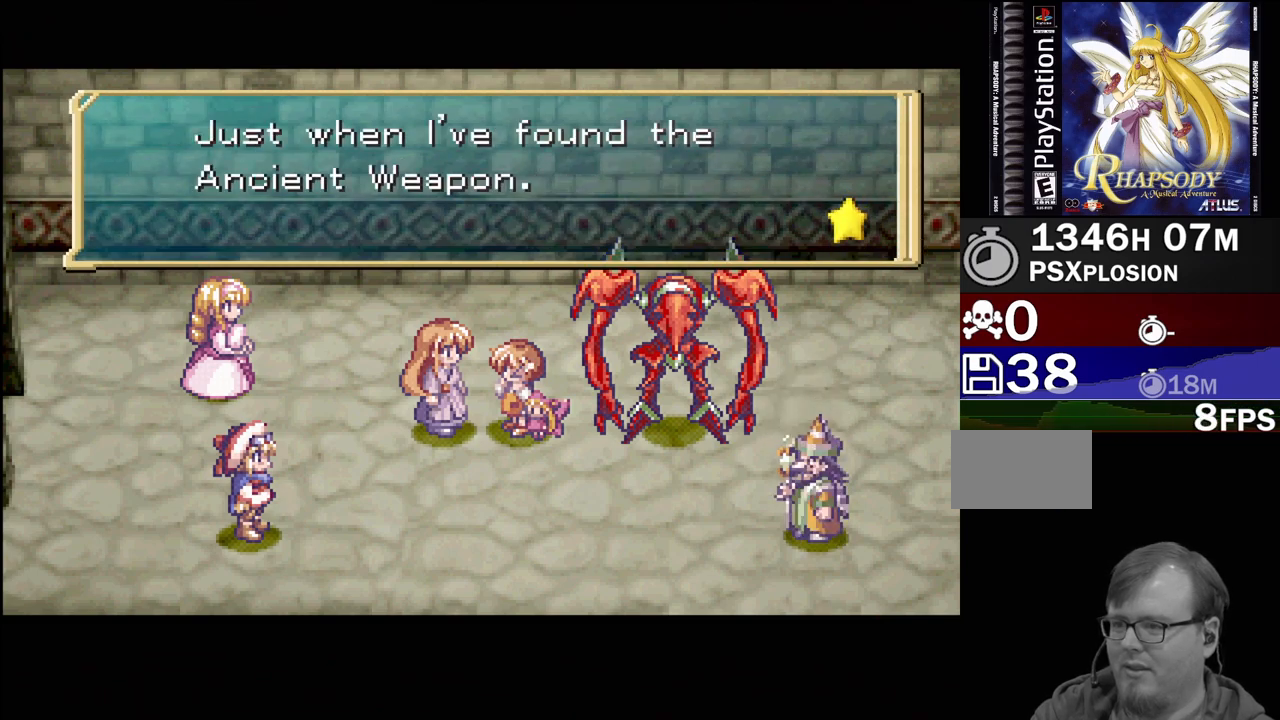
{"buttons": [], "events": []}
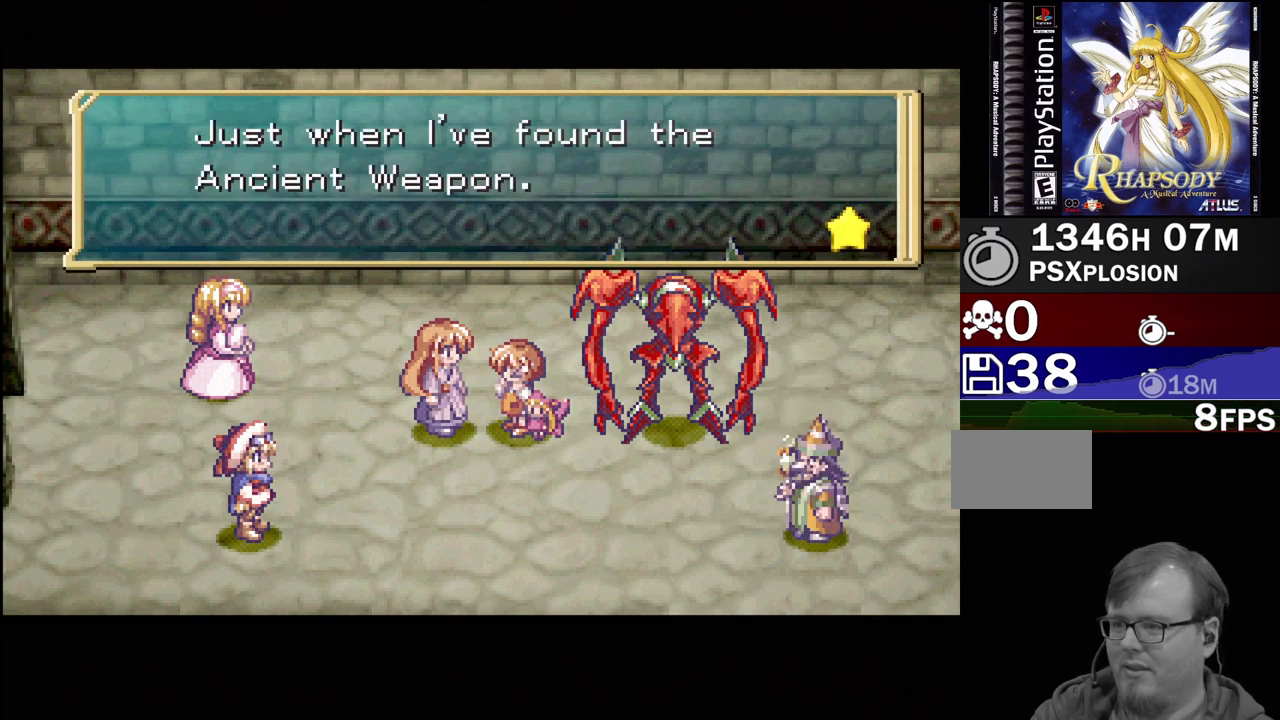
{"buttons": [], "events": []}
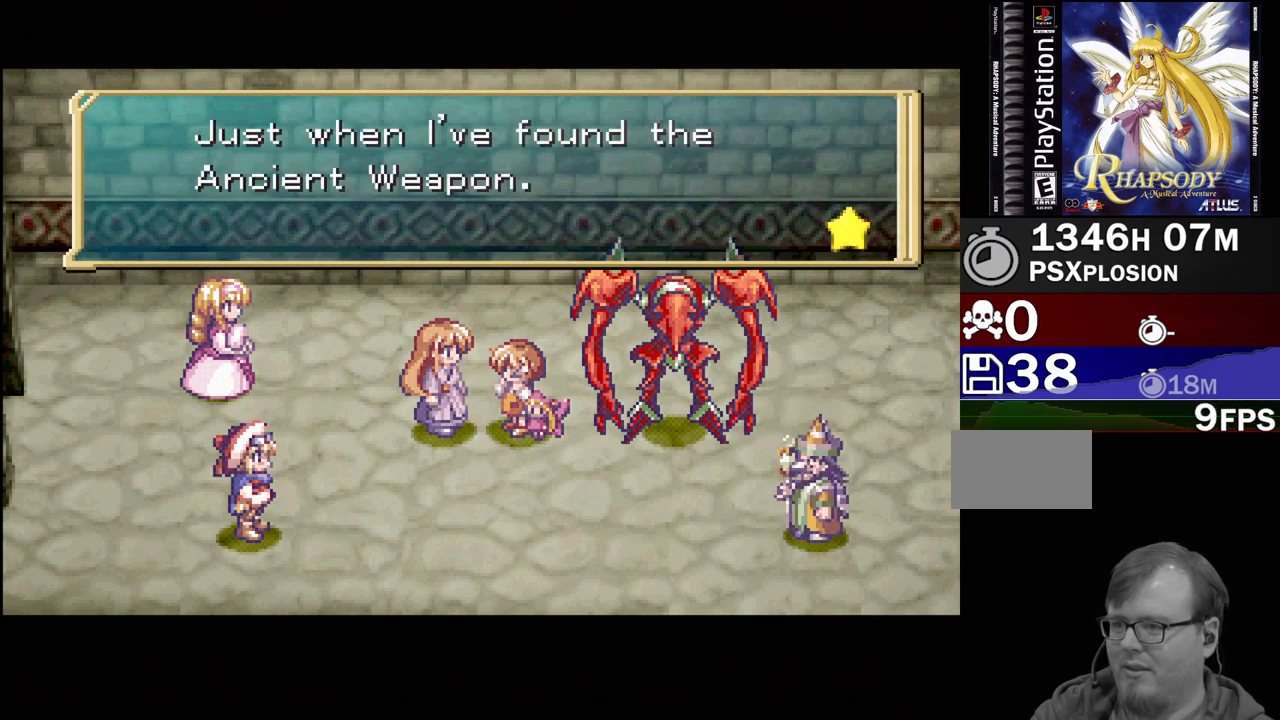
{"buttons": ["CROSS"], "events": [[333, "CROSS", "down"]]}
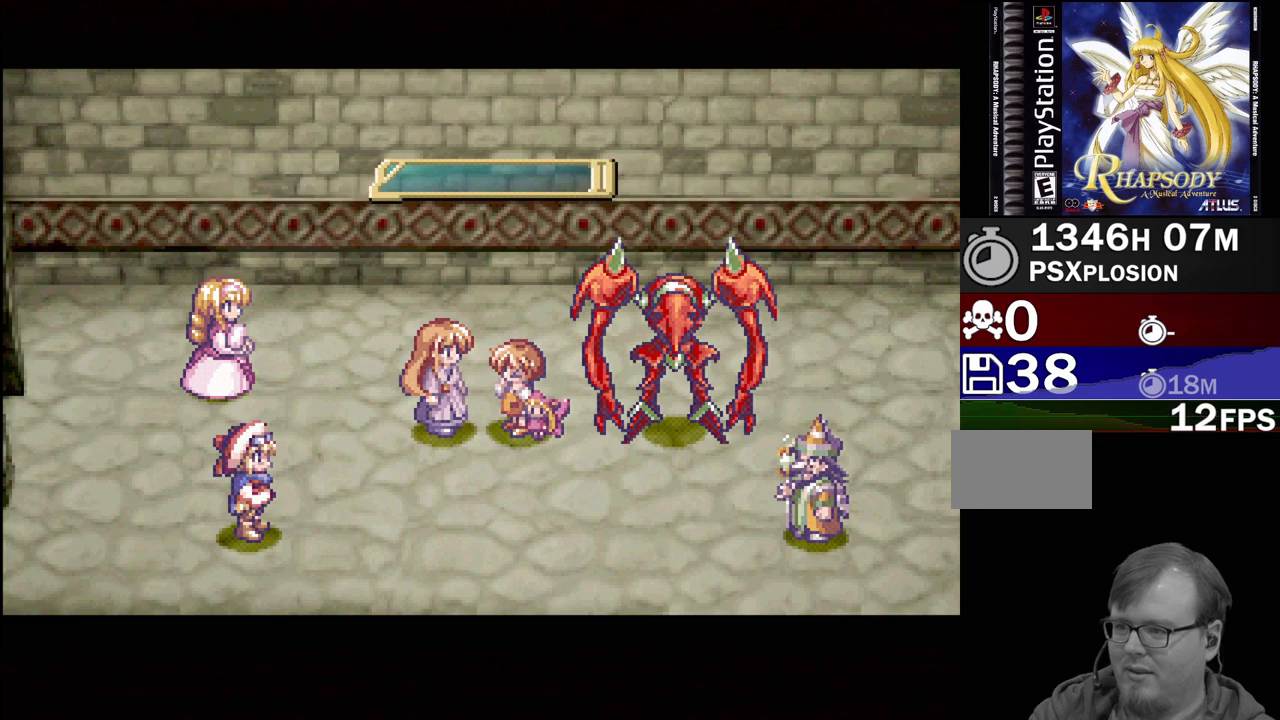
{"buttons": [], "events": [[17, "CROSS", "up"]]}
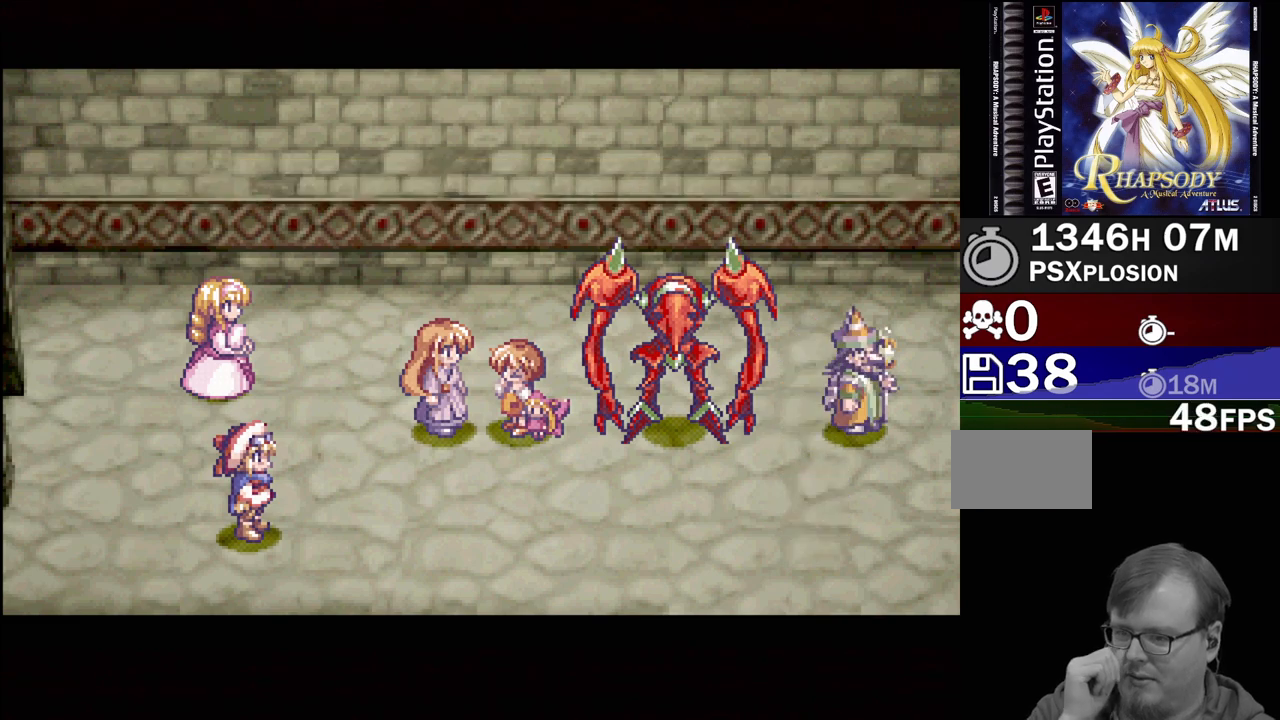
{"buttons": [], "events": []}
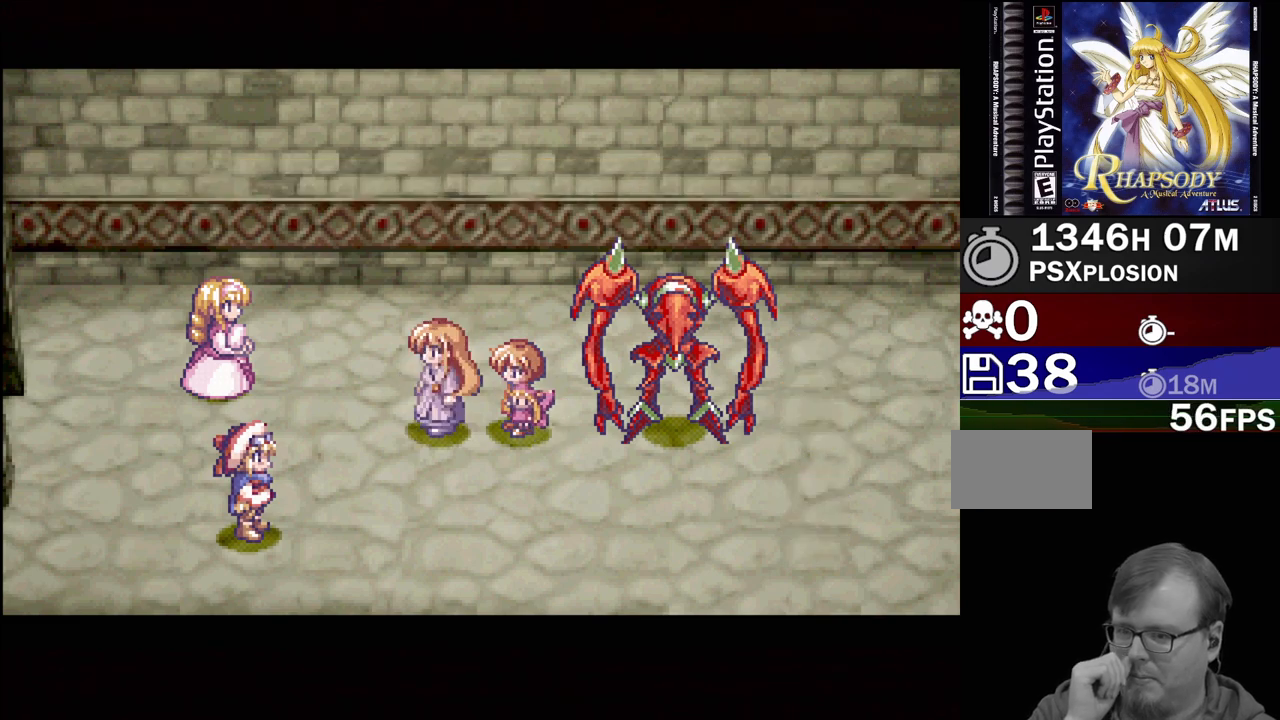
{"buttons": [], "events": []}
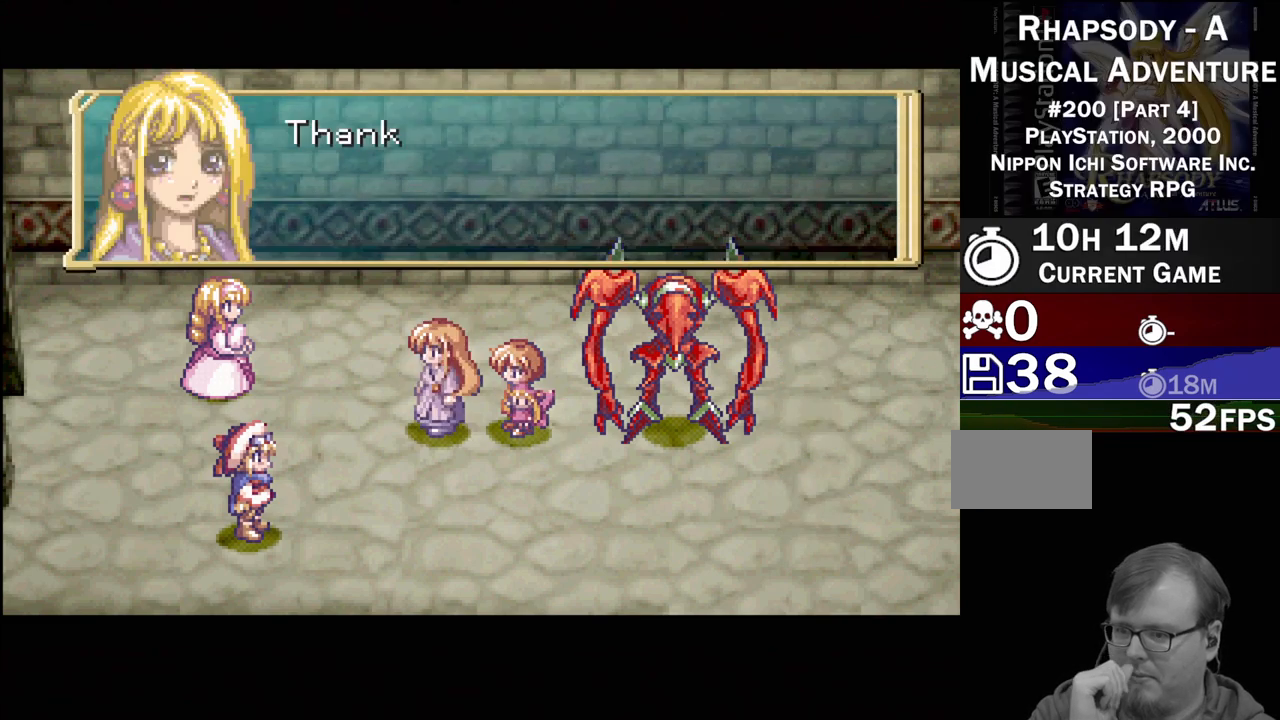
{"buttons": [], "events": []}
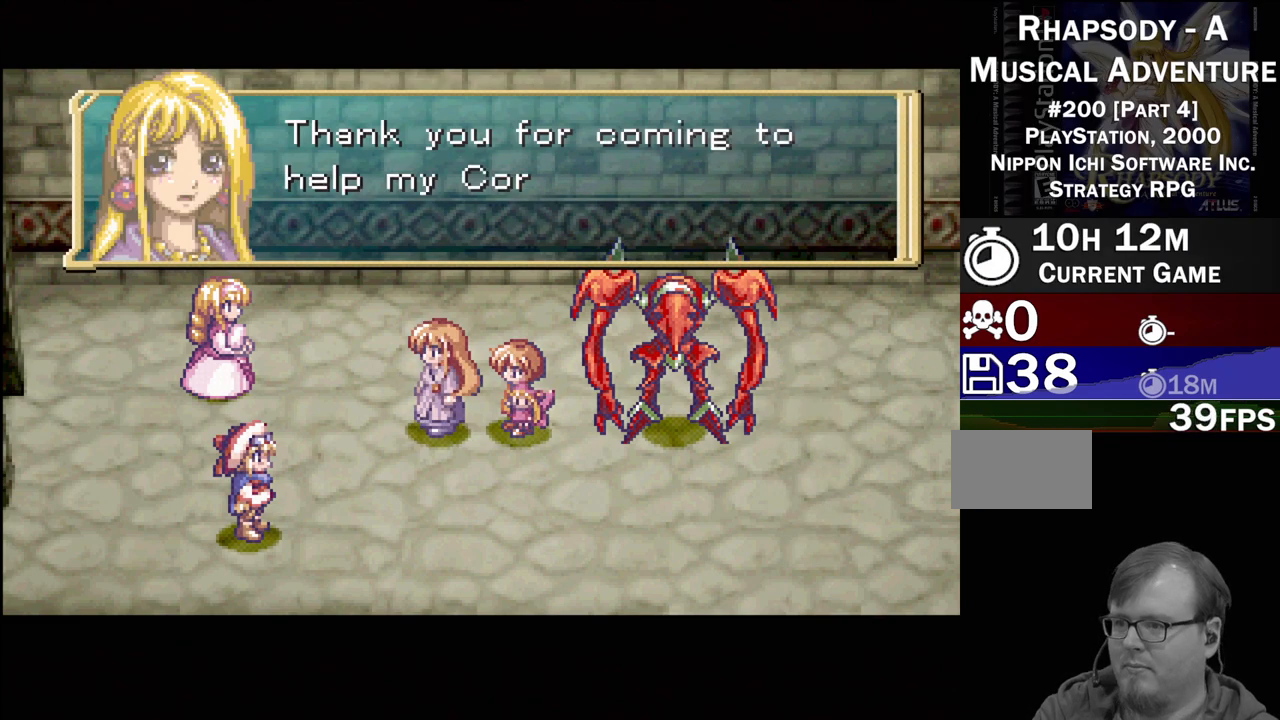
{"buttons": [], "events": []}
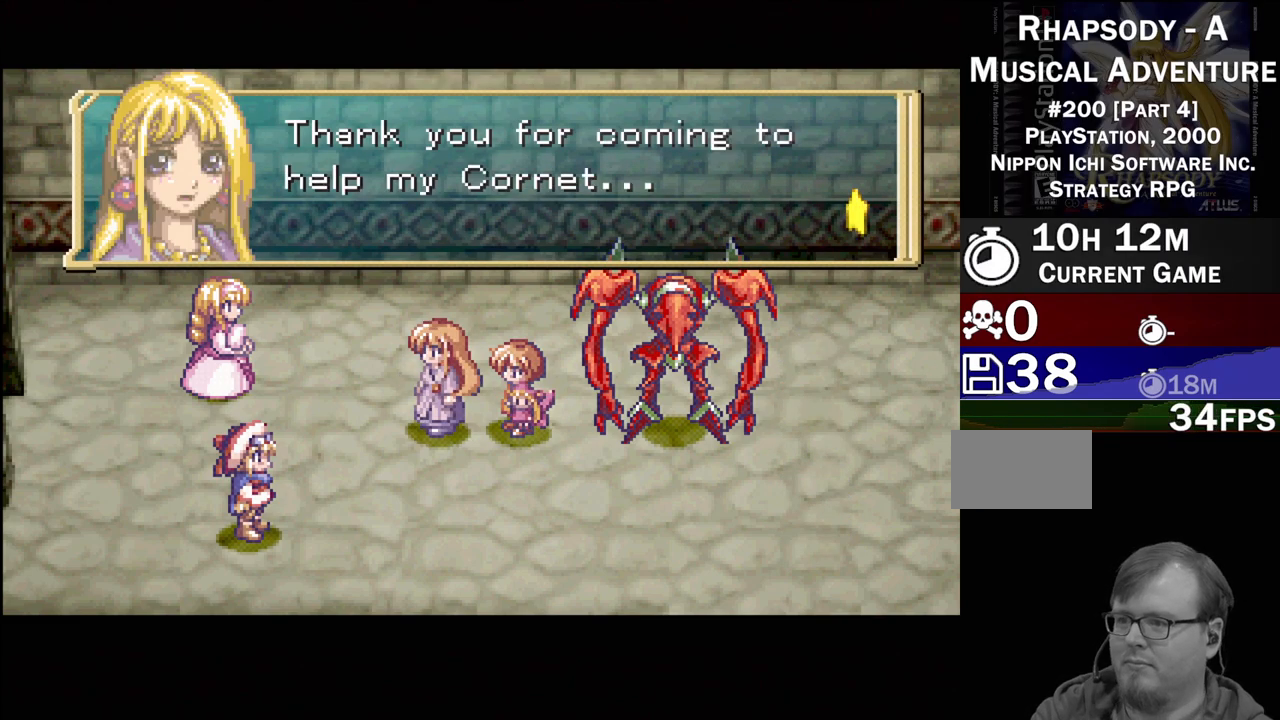
{"buttons": [], "events": []}
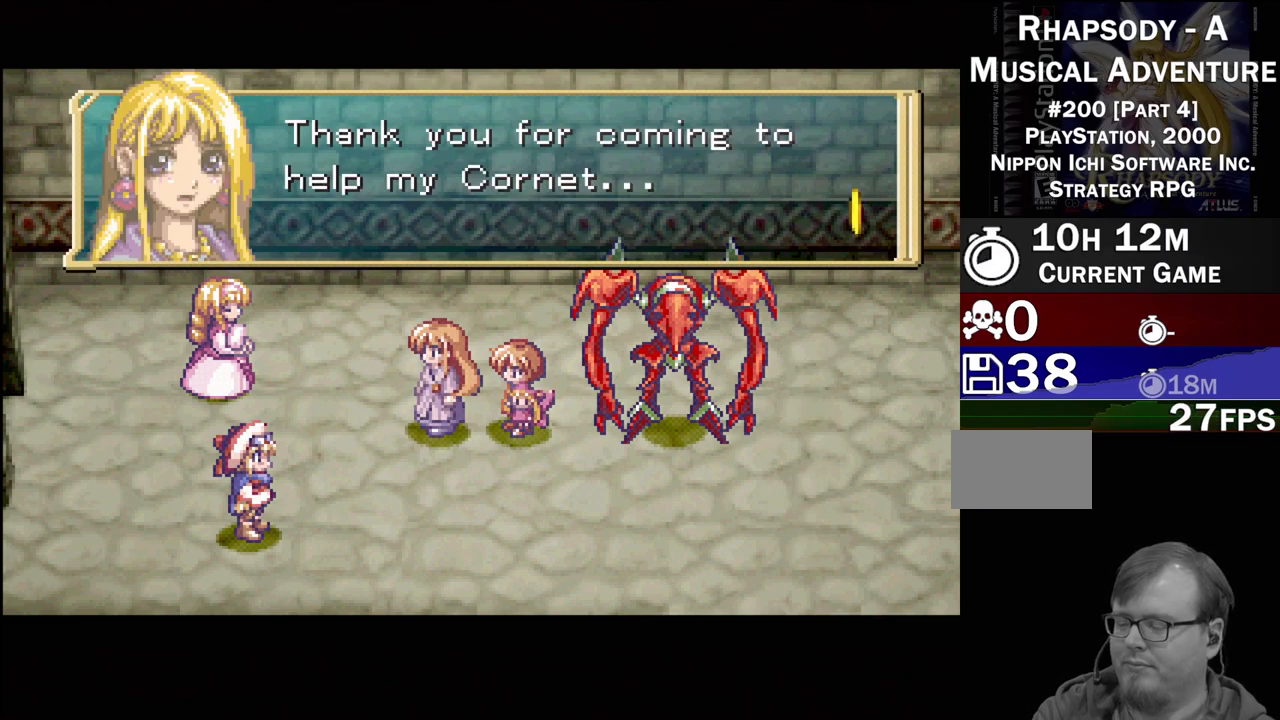
{"buttons": ["CROSS"], "events": [[467, "CROSS", "down"]]}
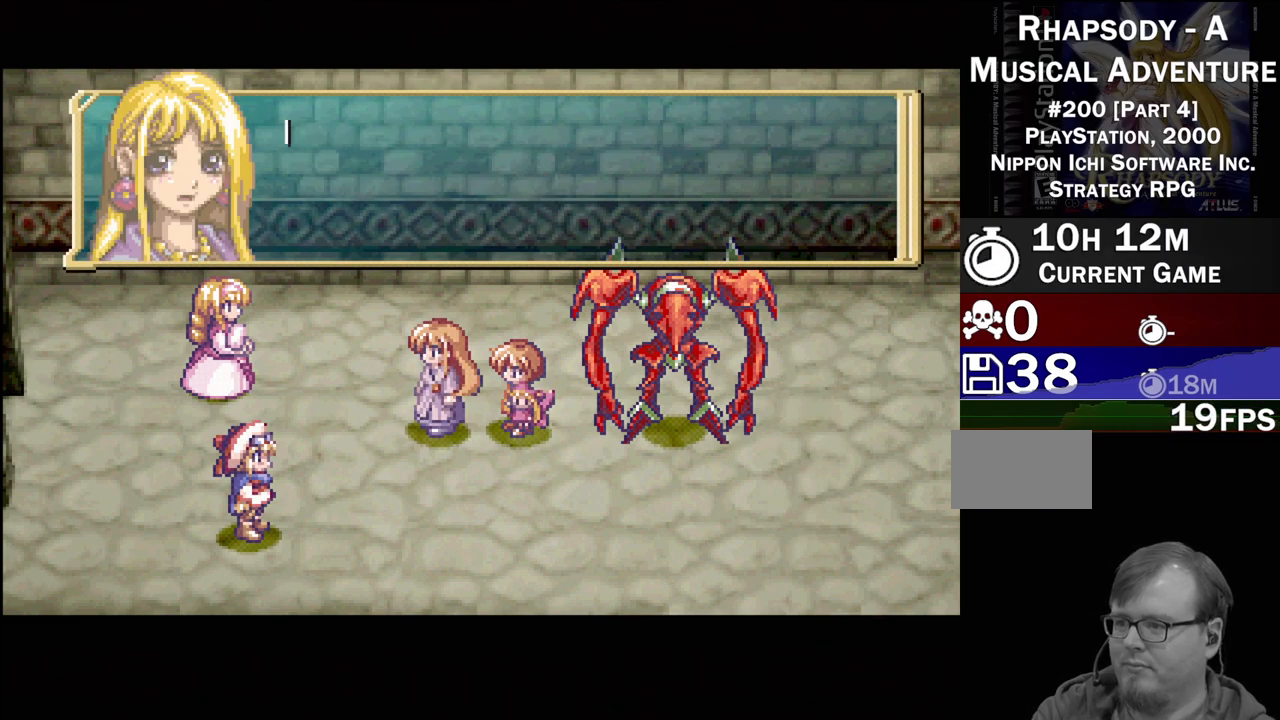
{"buttons": [], "events": [[167, "CROSS", "up"]]}
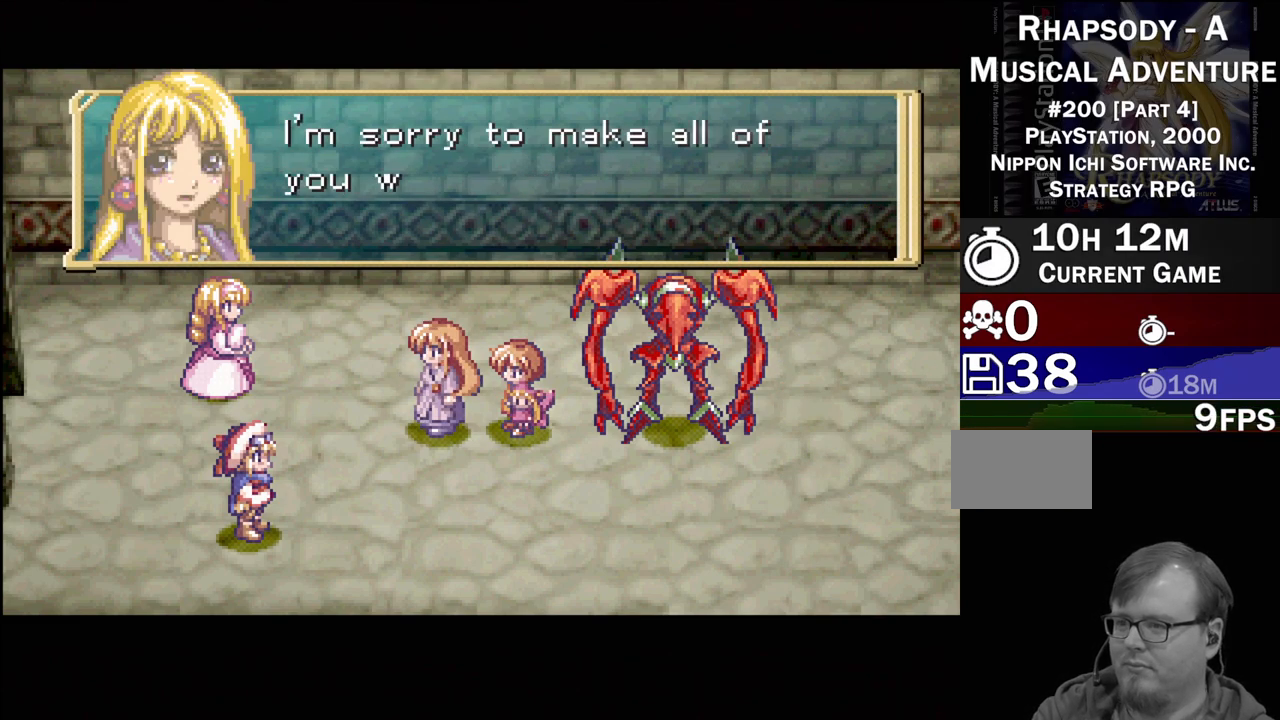
{"buttons": [], "events": []}
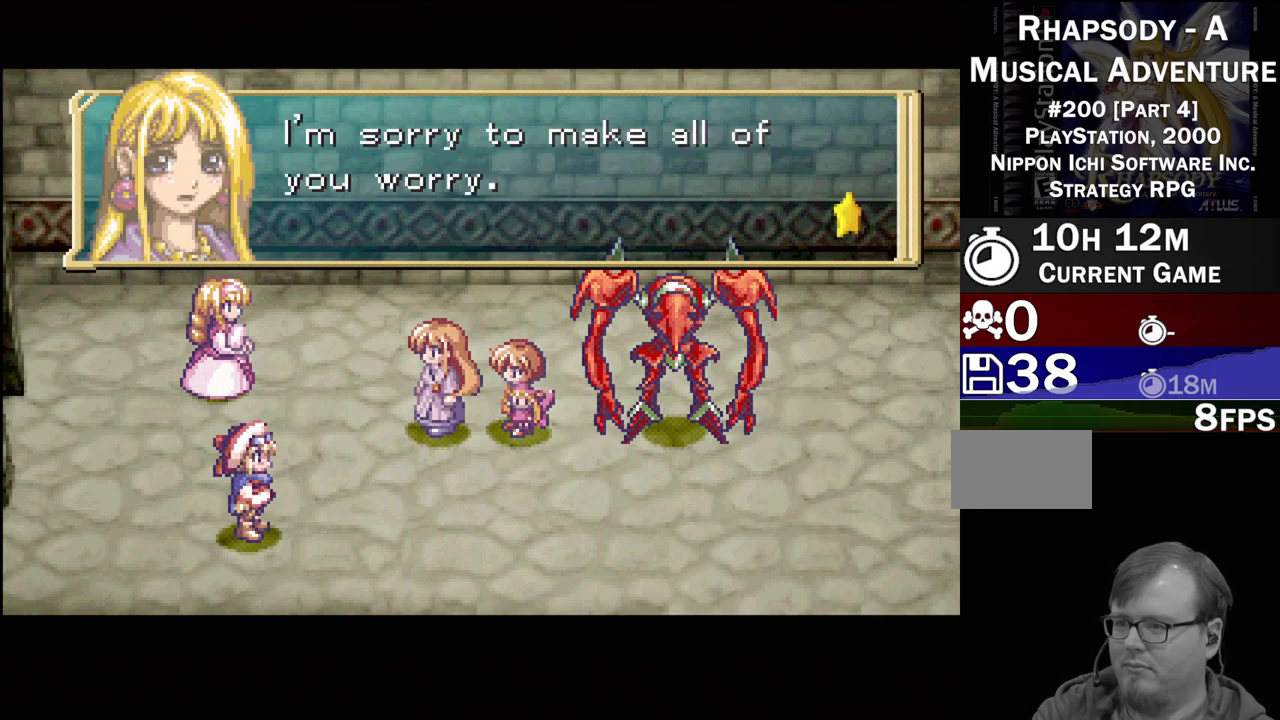
{"buttons": [], "events": []}
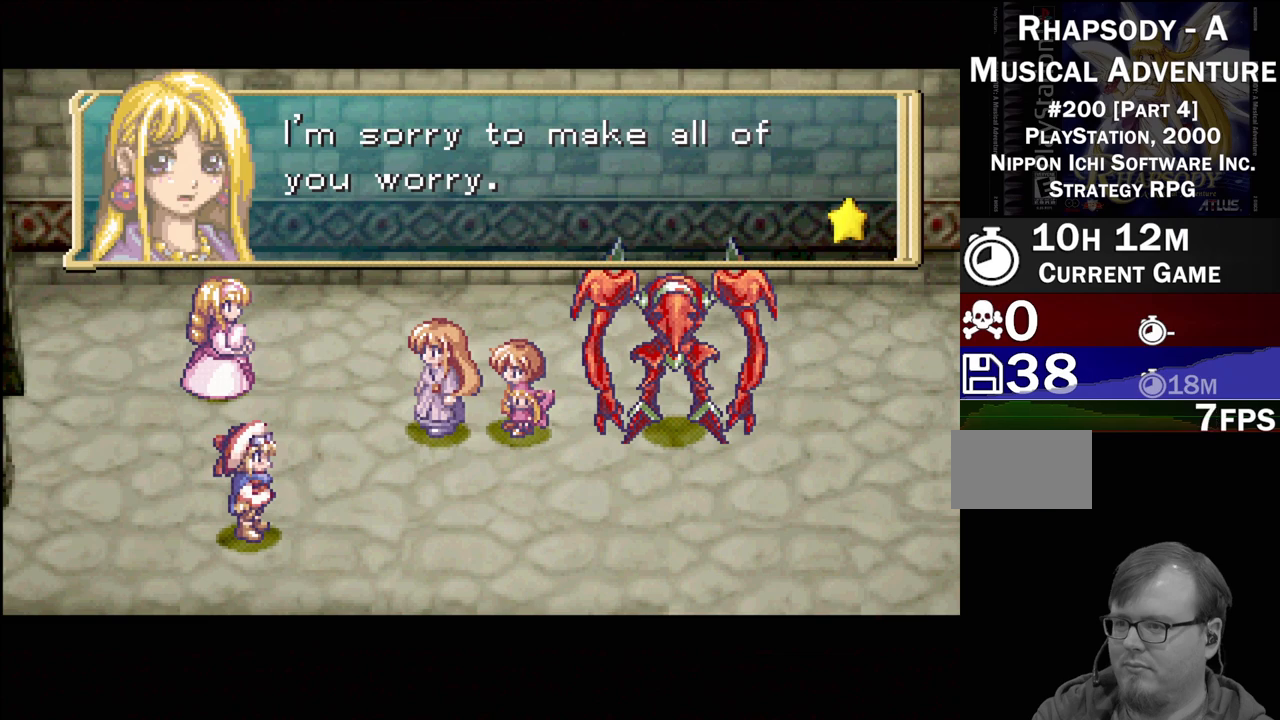
{"buttons": [], "events": [[233, "CROSS", "down"], [417, "CROSS", "up"]]}